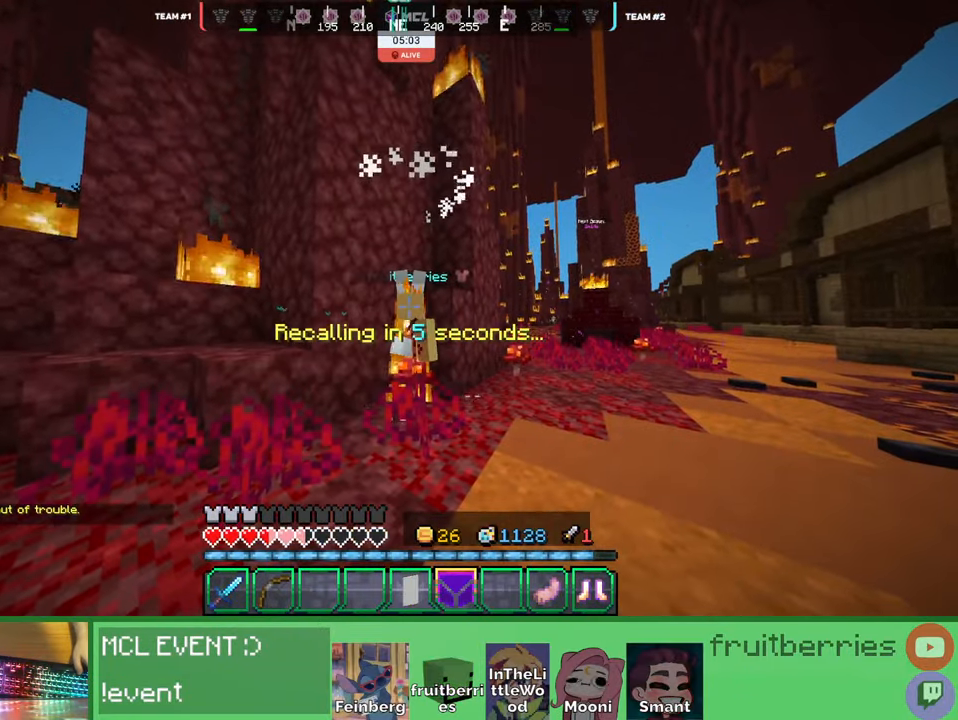
Gameplay with keyboard and mouse; each line is a JSON object with the keys and mouse buttons held at the frame after it. "events" lists presses ("down") and releases ("up") of "a", "ctrl", "d", "e", "q", "s", "shift", "space", "w", "mouse_left", "mouse_wheel", "mouse_right", "mouse_mb4" and "mouse_mb5" between this image and that frame as [ms after this image, input, new state], when the widget could be followed in between. "mouse_left", "mouse_wheel", "mouse_right", "mouse_mb4", "mouse_mb5" = the "left", "wheel", "right", "mb4", "mb5" buttons of the "mouse" list. No other keys are recorded. Fast repeated clicks can show as one long hold. "wheel" means that the mouse wheel is clicked or scrolled. Mouse movement is not recorded. Not read: other_keys.
{"keys": [], "mouse": [], "events": []}
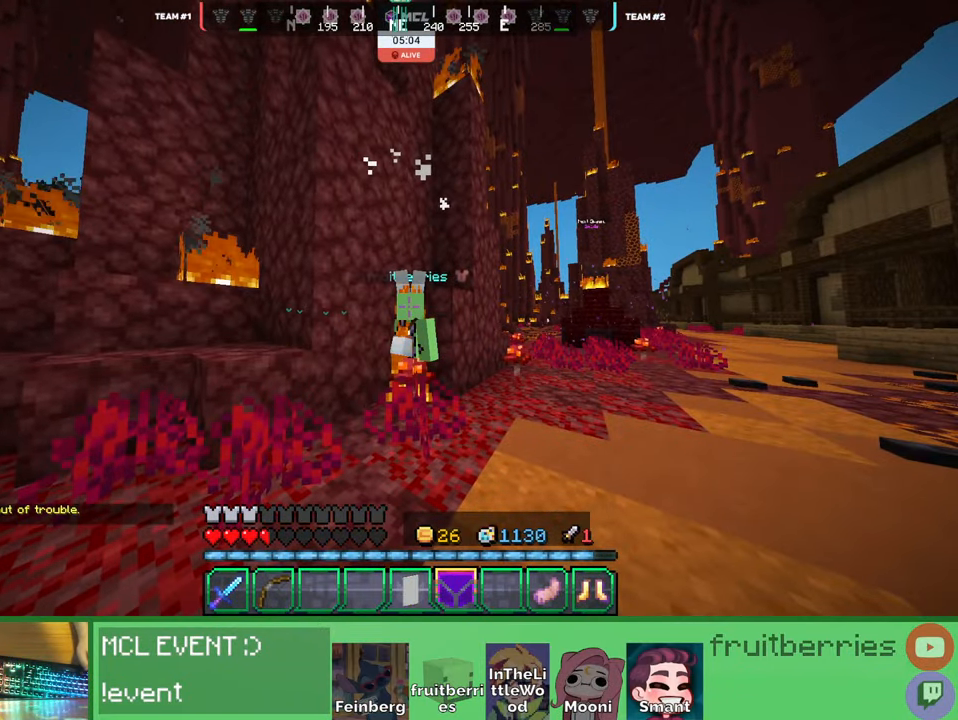
{"keys": [], "mouse": [], "events": []}
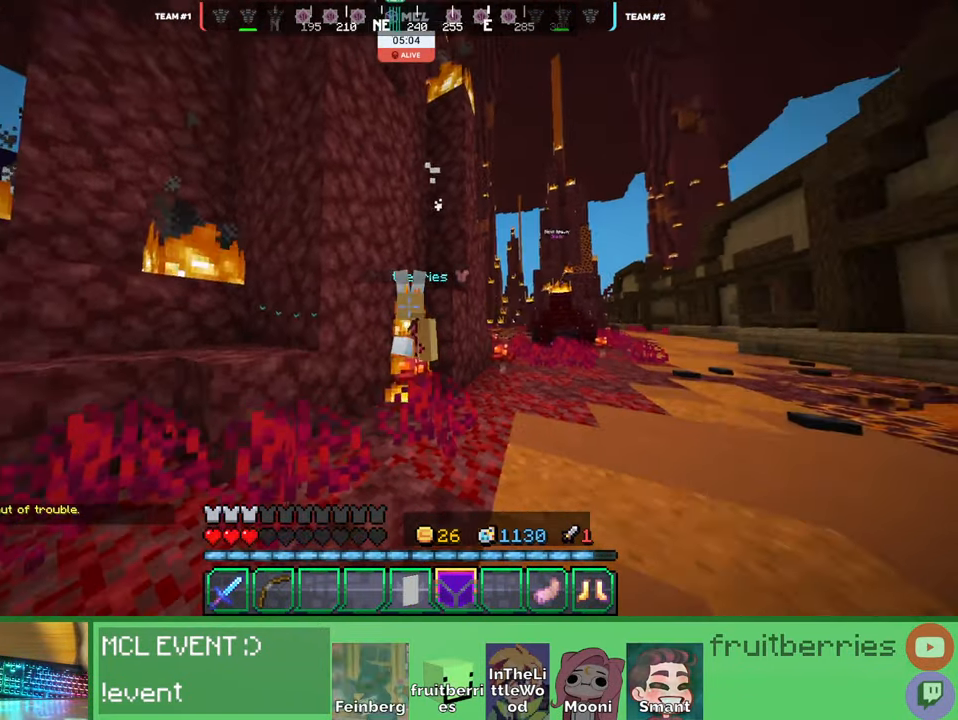
{"keys": ["shift"], "mouse": [], "events": [[33, "shift", "down"]]}
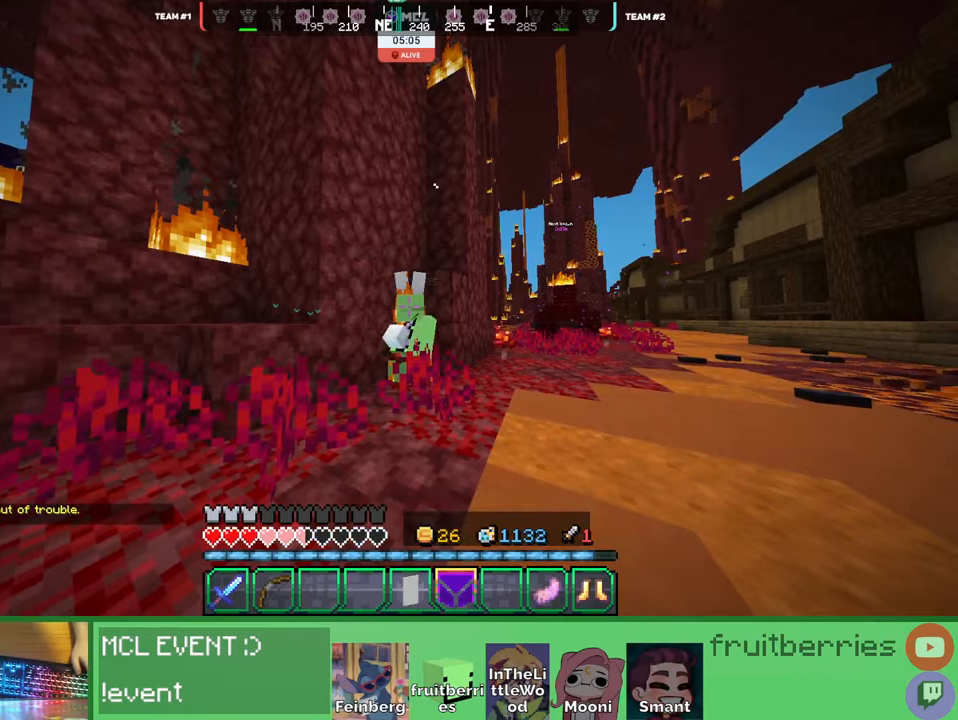
{"keys": ["shift"], "mouse": [], "events": []}
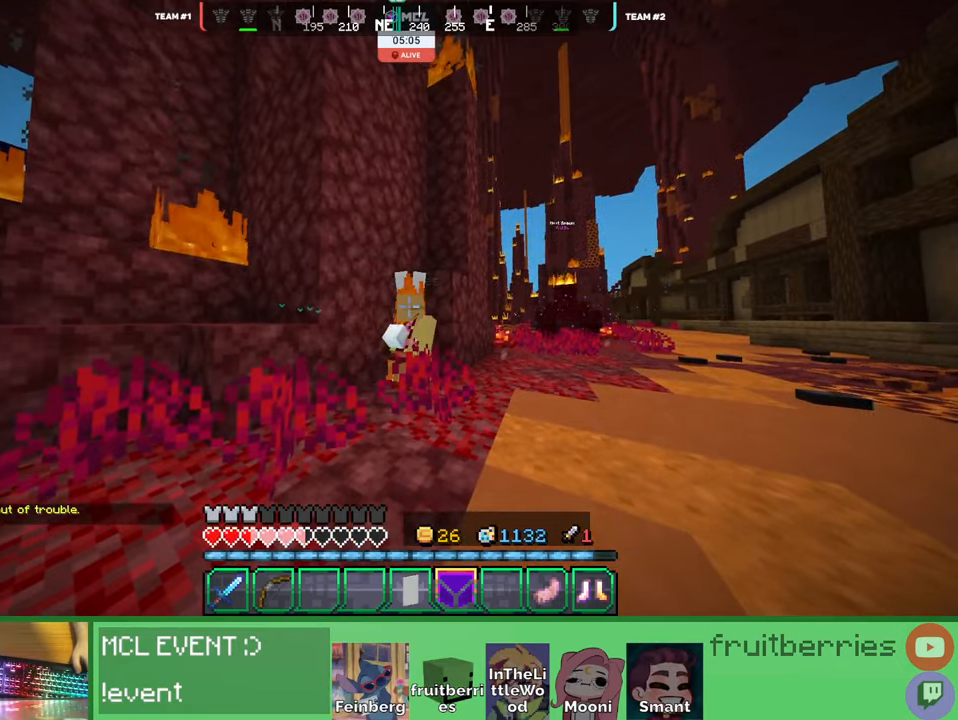
{"keys": ["shift"], "mouse": [], "events": []}
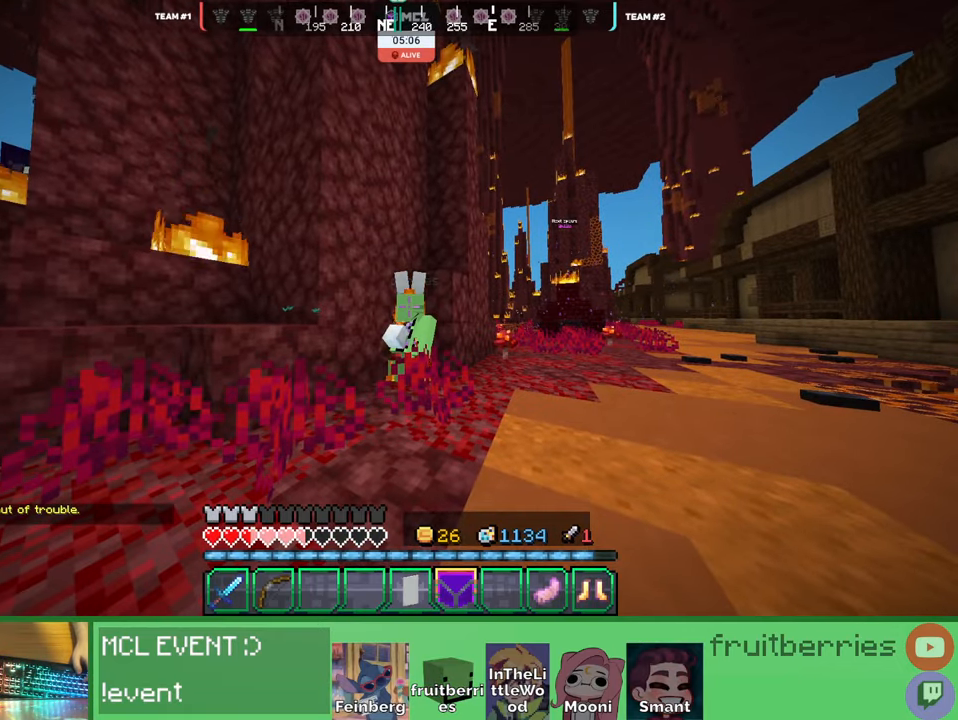
{"keys": ["shift"], "mouse": [], "events": []}
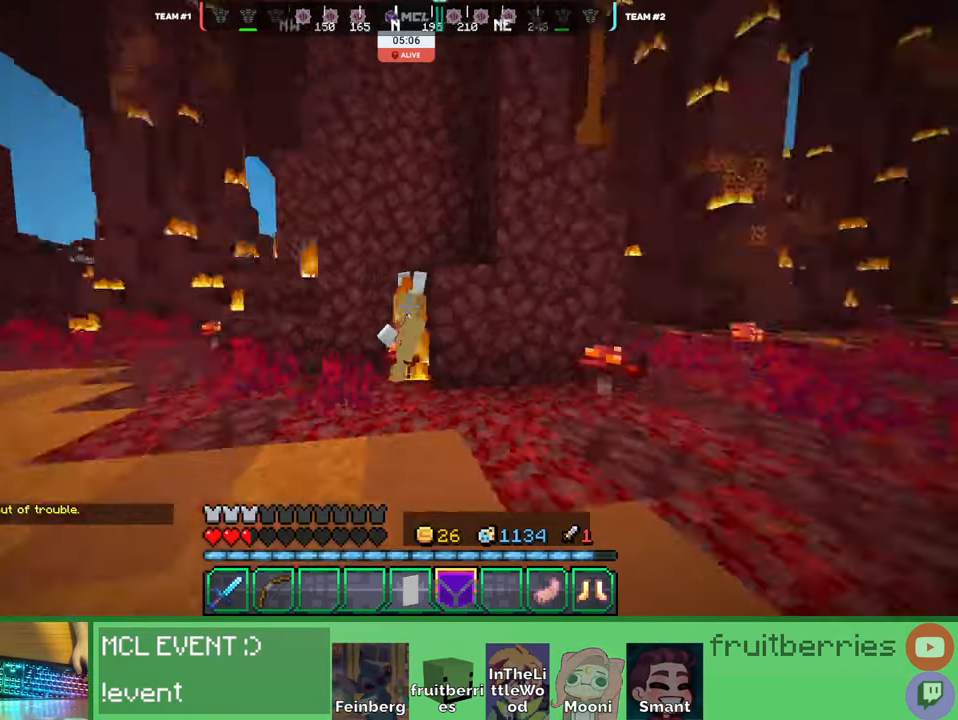
{"keys": ["shift"], "mouse": [], "events": []}
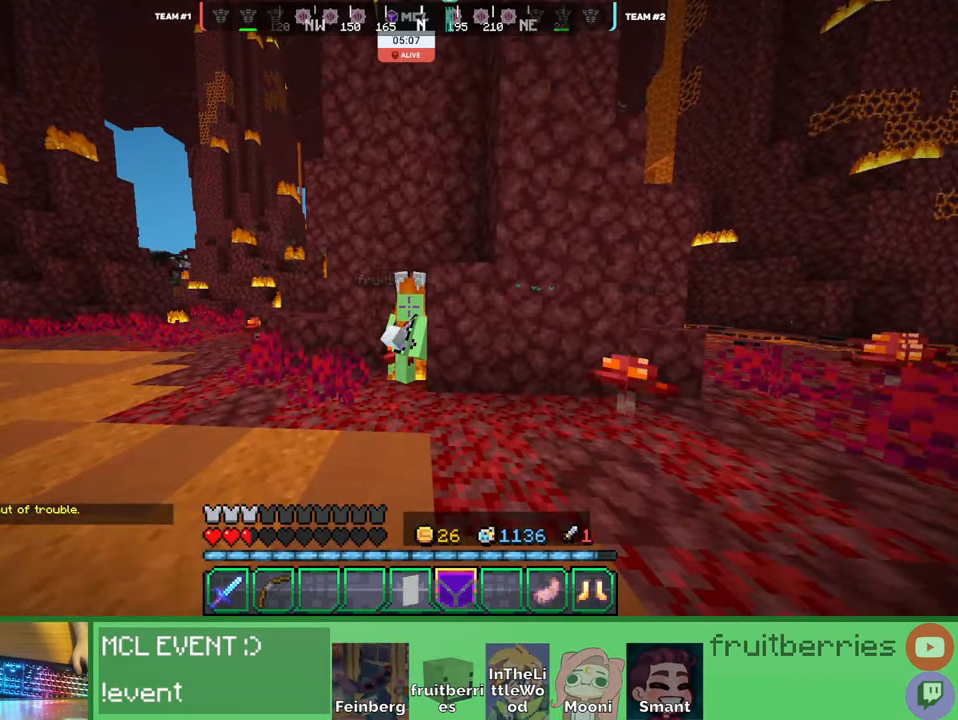
{"keys": ["shift"], "mouse": [], "events": []}
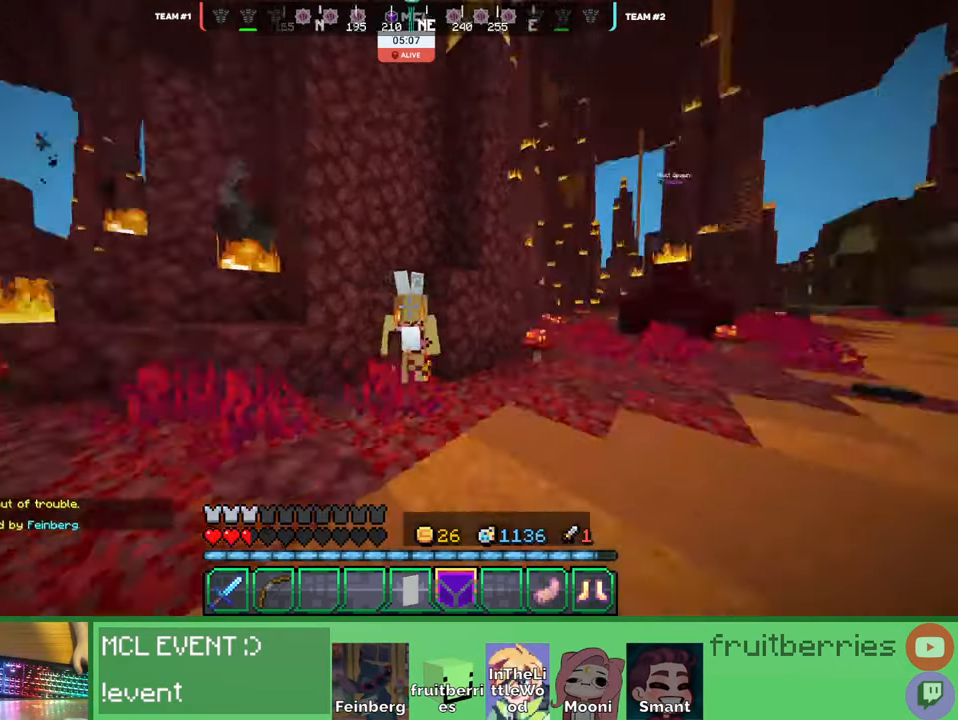
{"keys": ["shift"], "mouse": [], "events": [[83, "q", "down"], [250, "q", "up"], [283, "q", "down"], [466, "q", "up"]]}
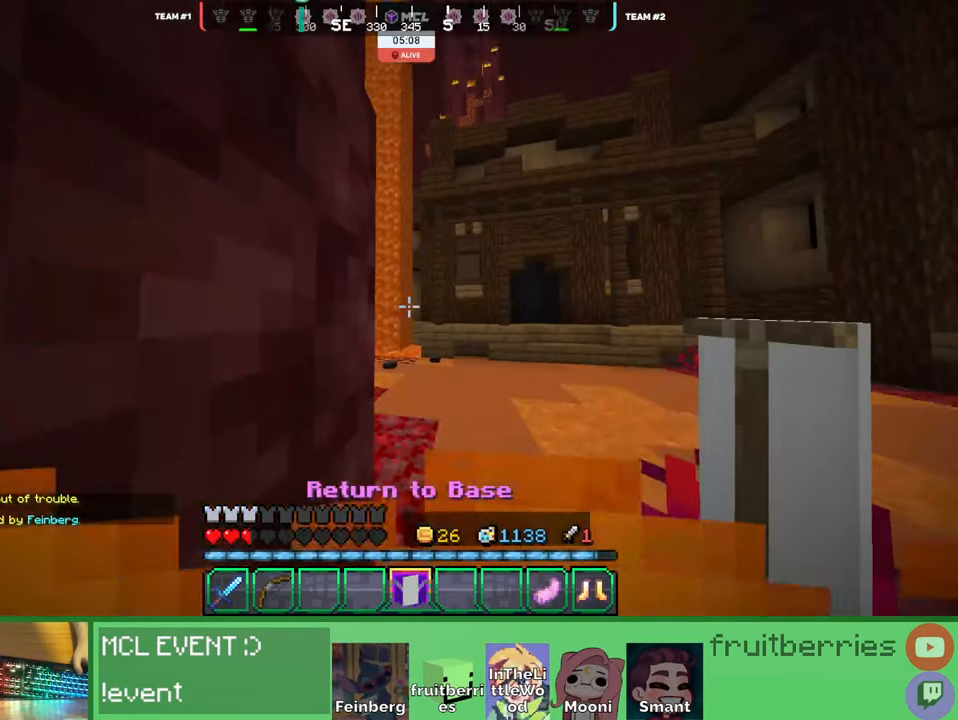
{"keys": ["shift"], "mouse": [], "events": []}
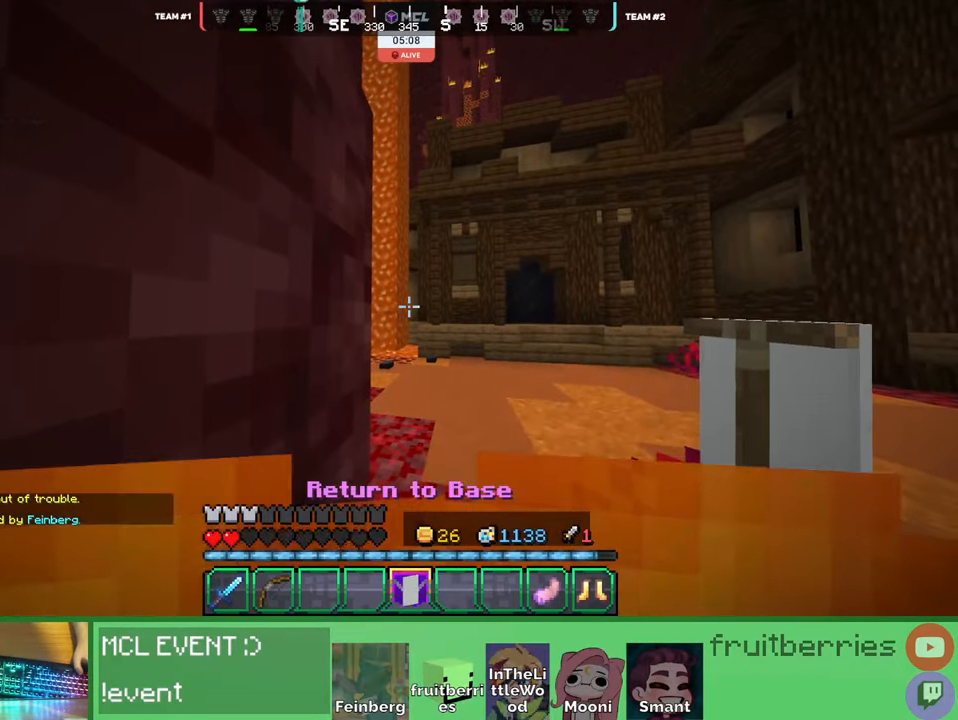
{"keys": ["shift"], "mouse": [], "events": []}
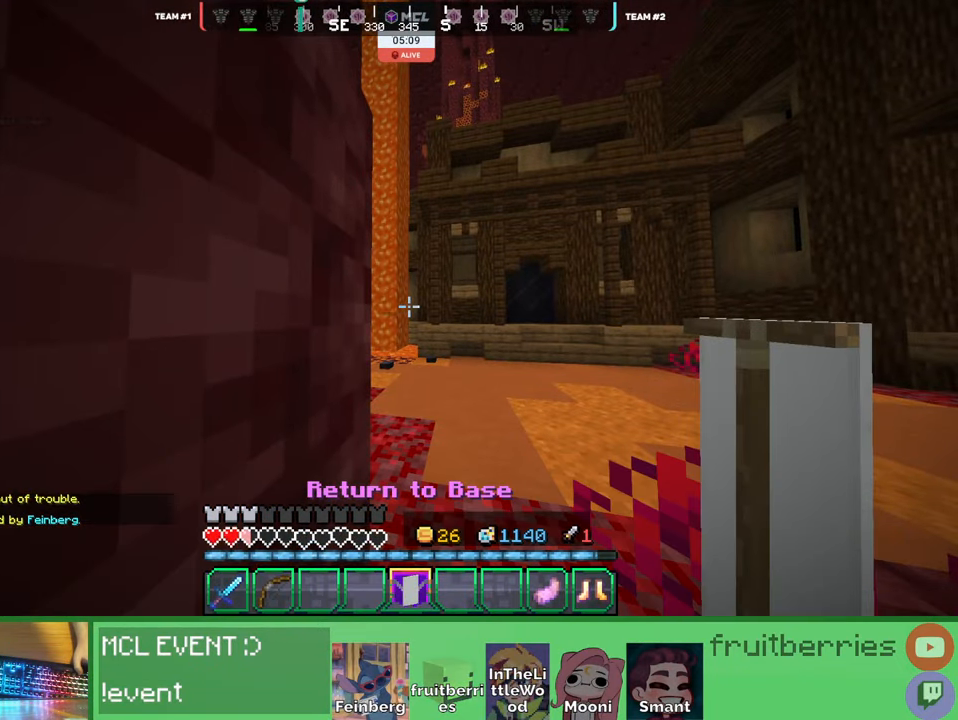
{"keys": ["shift"], "mouse": [], "events": []}
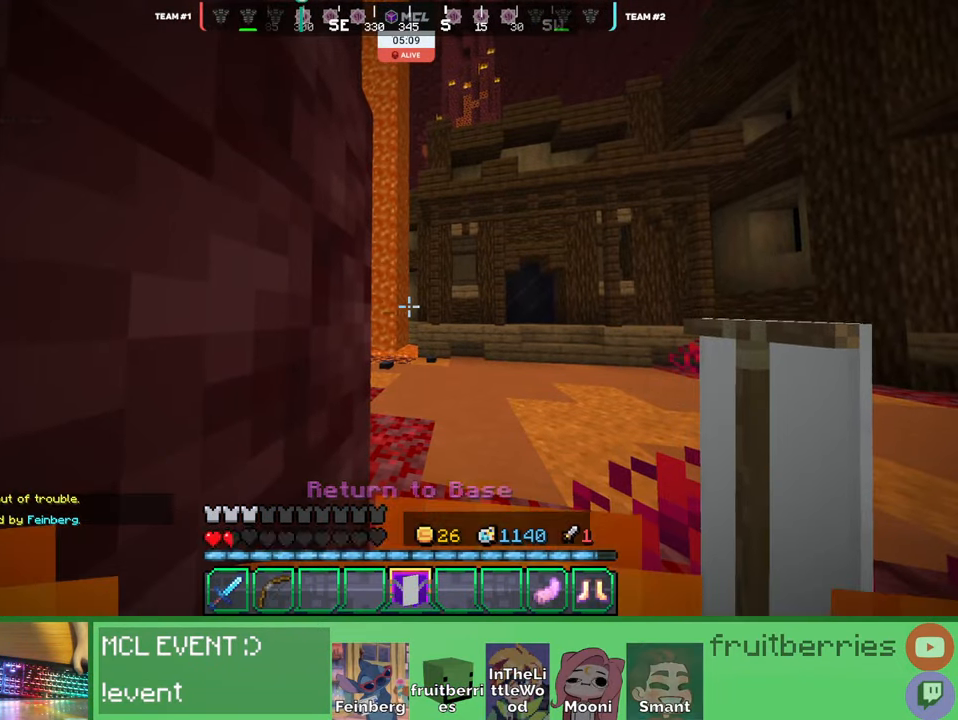
{"keys": ["shift"], "mouse": [], "events": []}
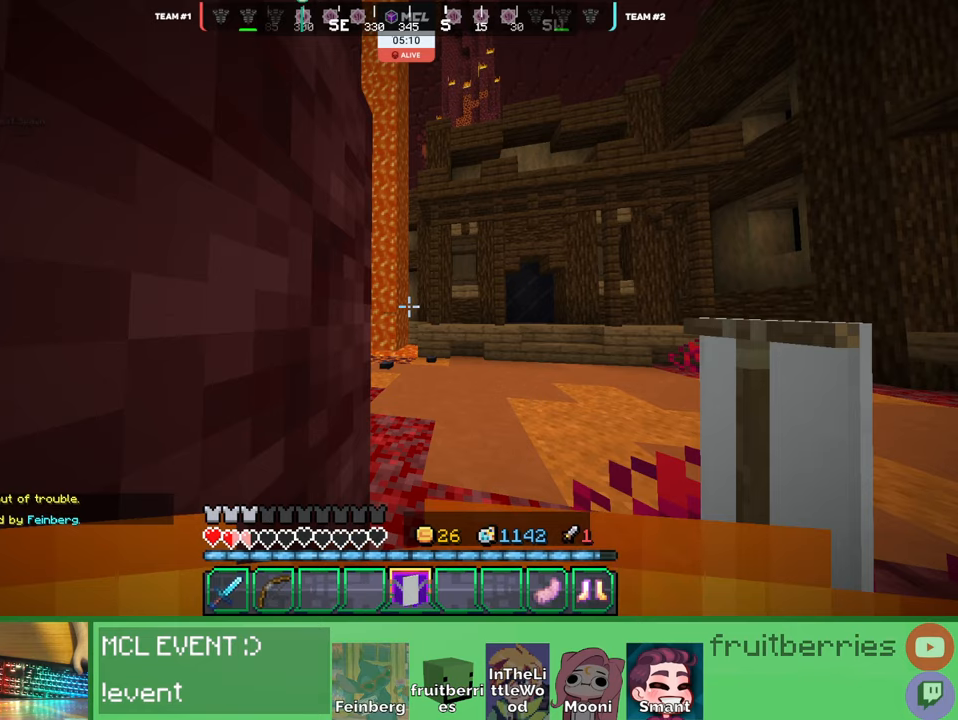
{"keys": ["shift"], "mouse": []}
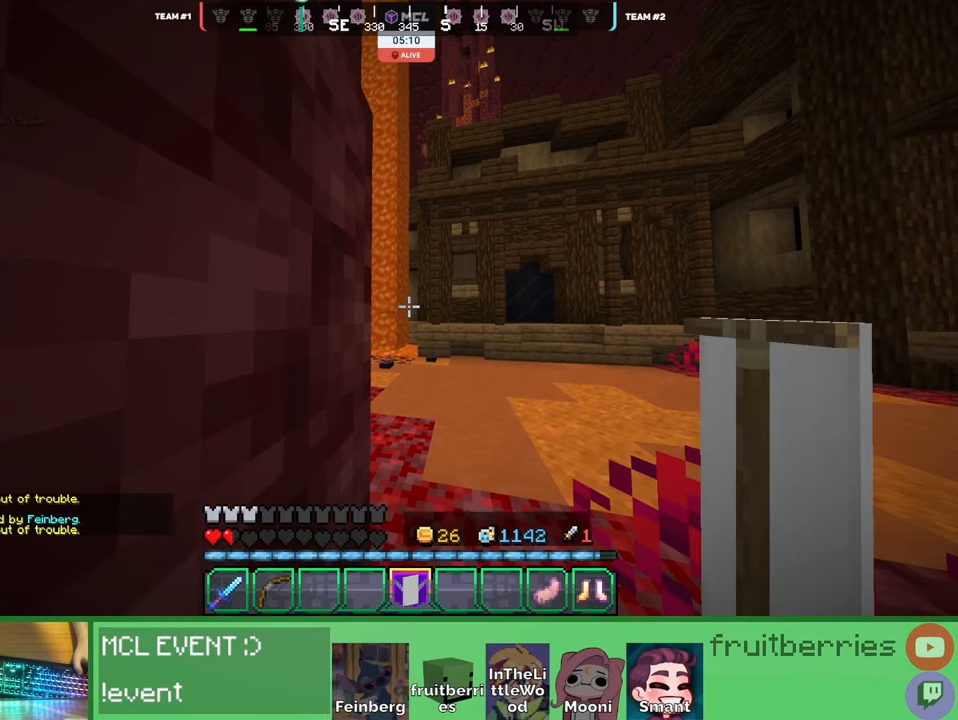
{"keys": ["shift"], "mouse": [], "events": [[350, "q", "down"], [500, "q", "up"]]}
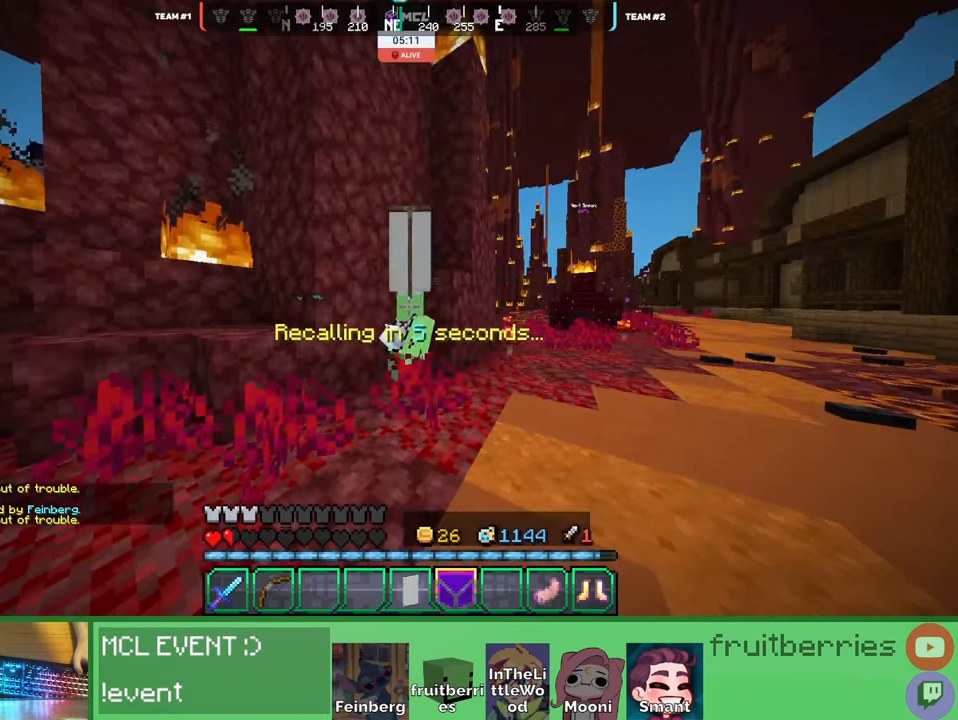
{"keys": ["shift"], "mouse": [], "events": []}
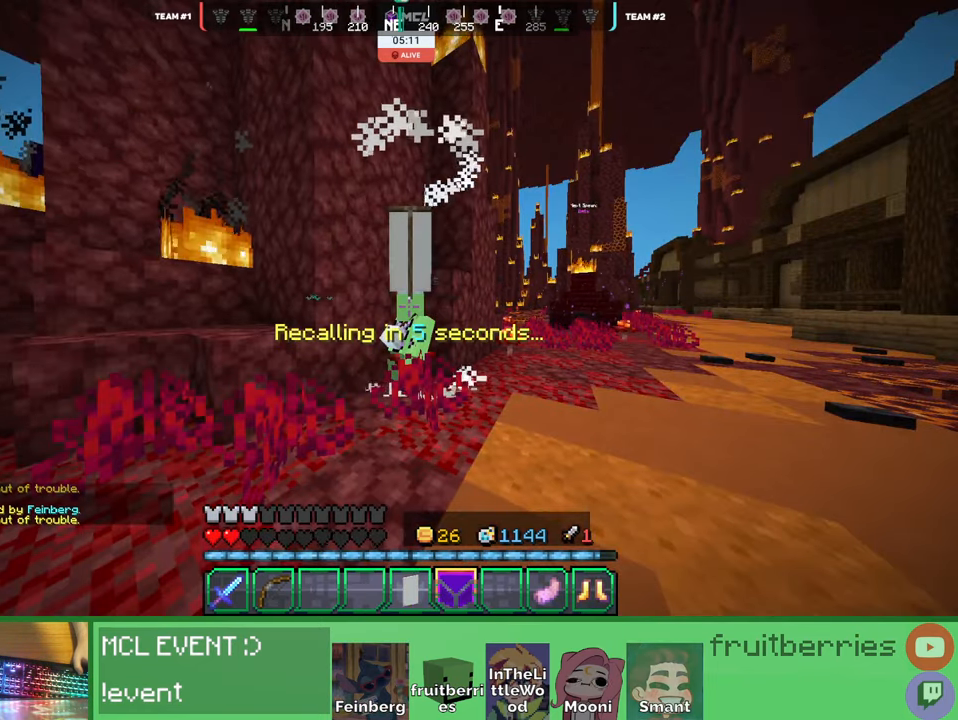
{"keys": ["shift"], "mouse": [], "events": []}
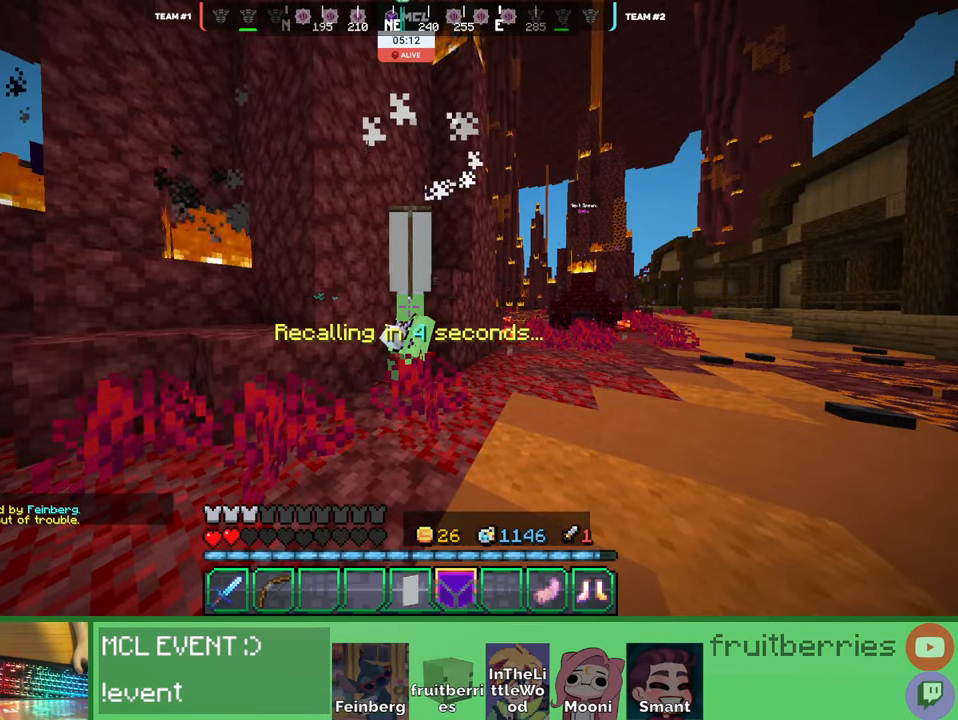
{"keys": ["shift"], "mouse": [], "events": []}
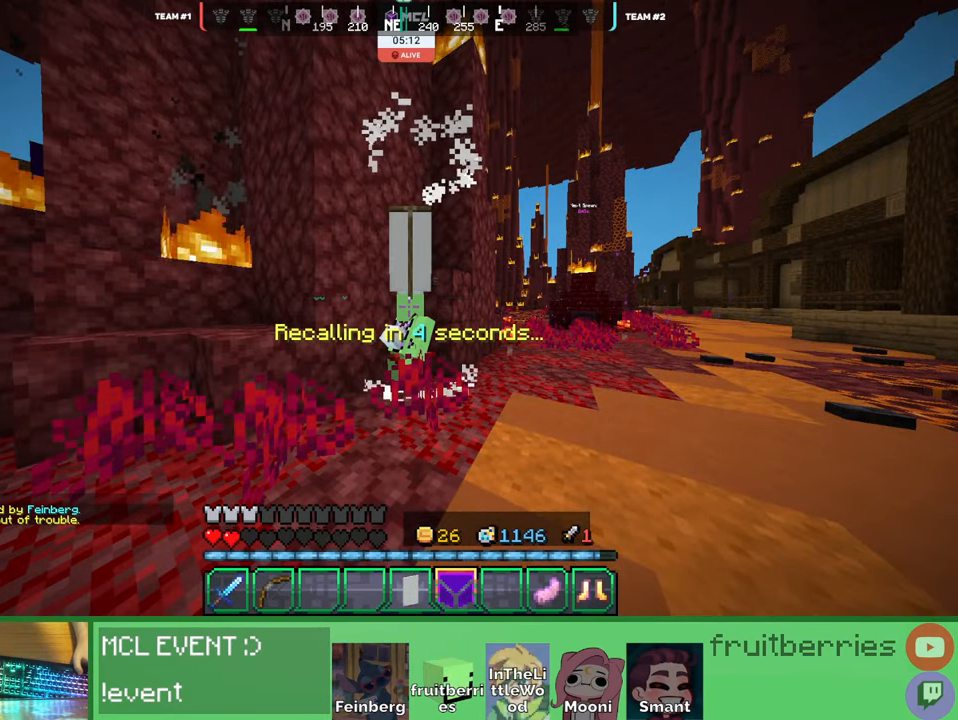
{"keys": ["shift"], "mouse": [], "events": []}
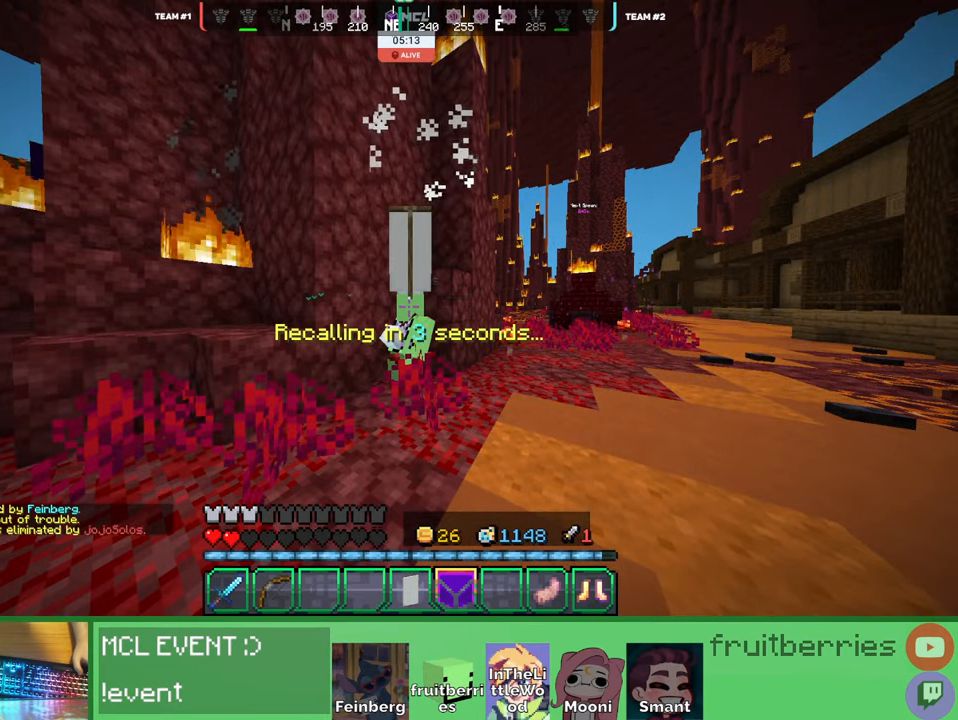
{"keys": ["q"], "mouse": [], "events": [[150, "shift", "up"], [433, "q", "down"]]}
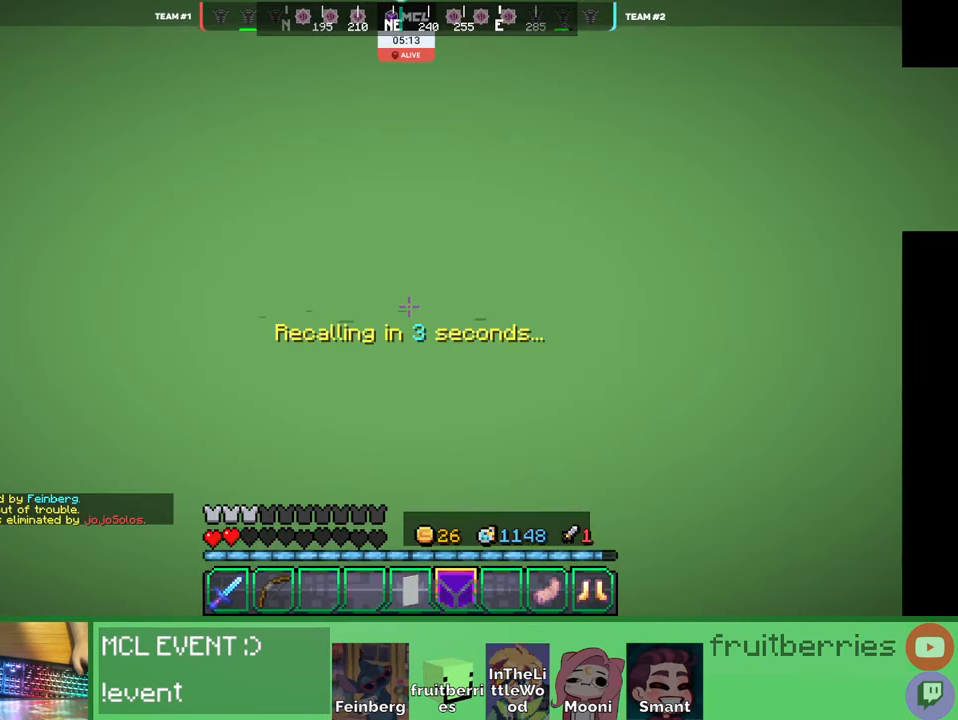
{"keys": [], "mouse": [], "events": [[33, "q", "up"]]}
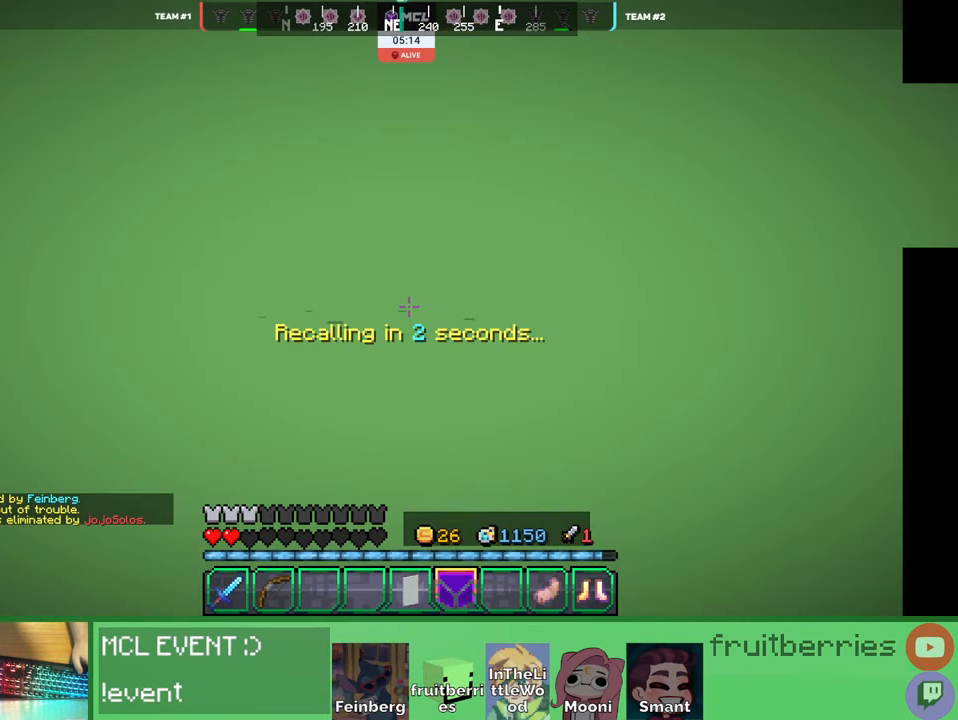
{"keys": [], "mouse": [], "events": []}
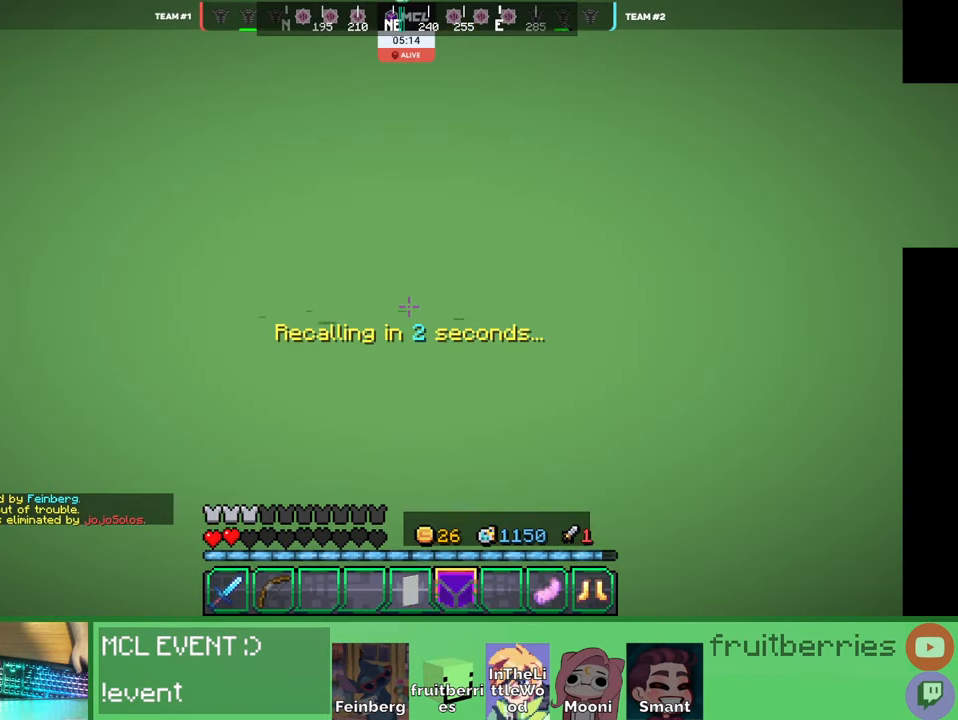
{"keys": ["q"], "mouse": [], "events": [[383, "q", "down"]]}
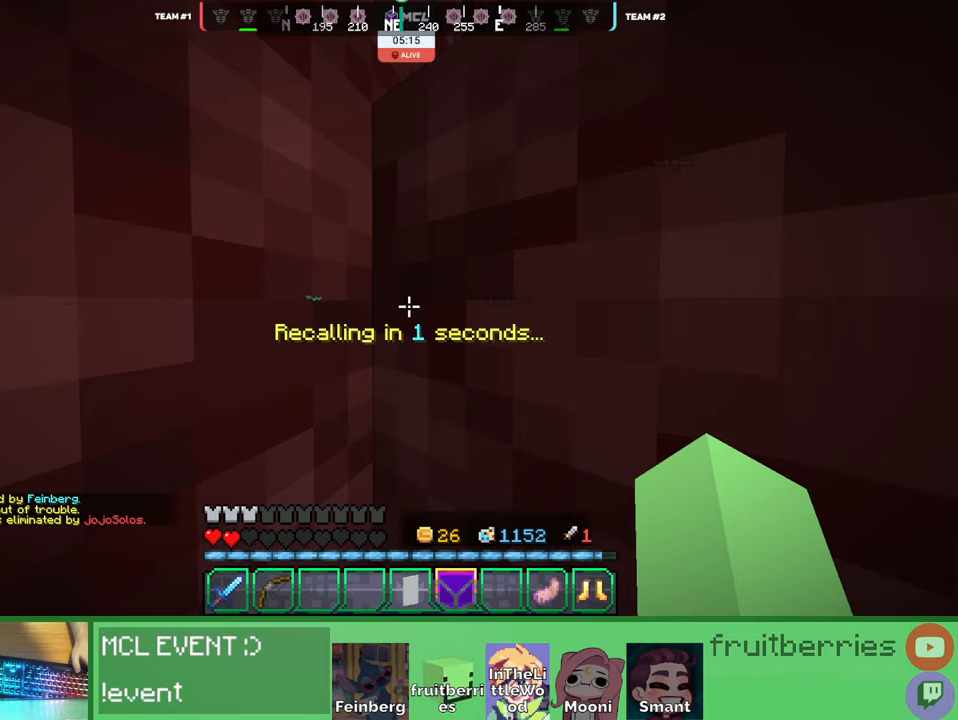
{"keys": [], "mouse": [], "events": [[16, "q", "up"]]}
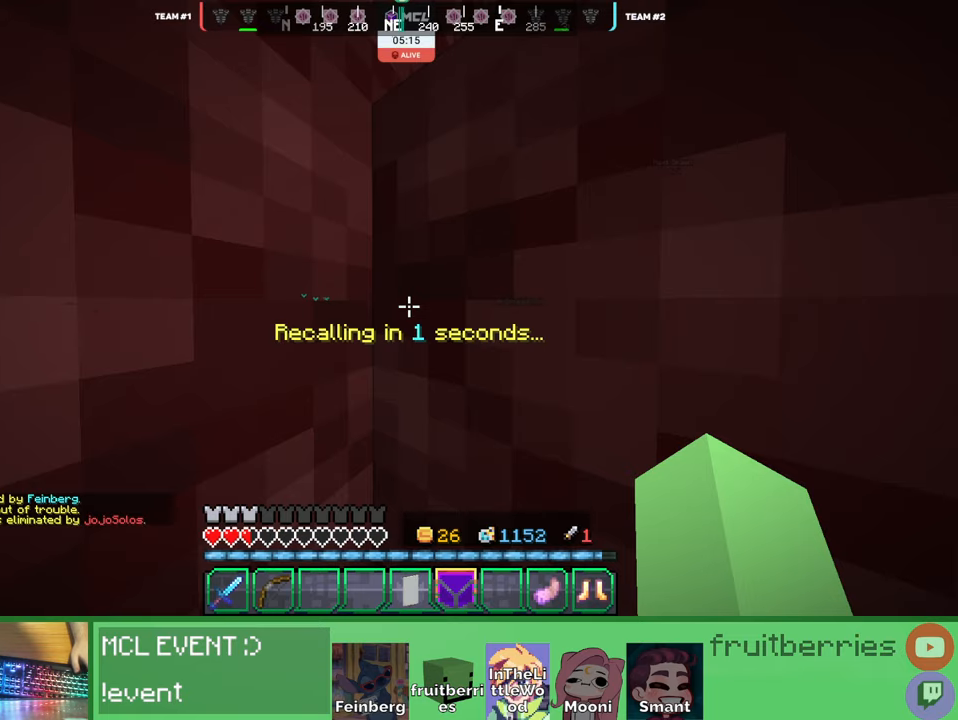
{"keys": [], "mouse": [], "events": []}
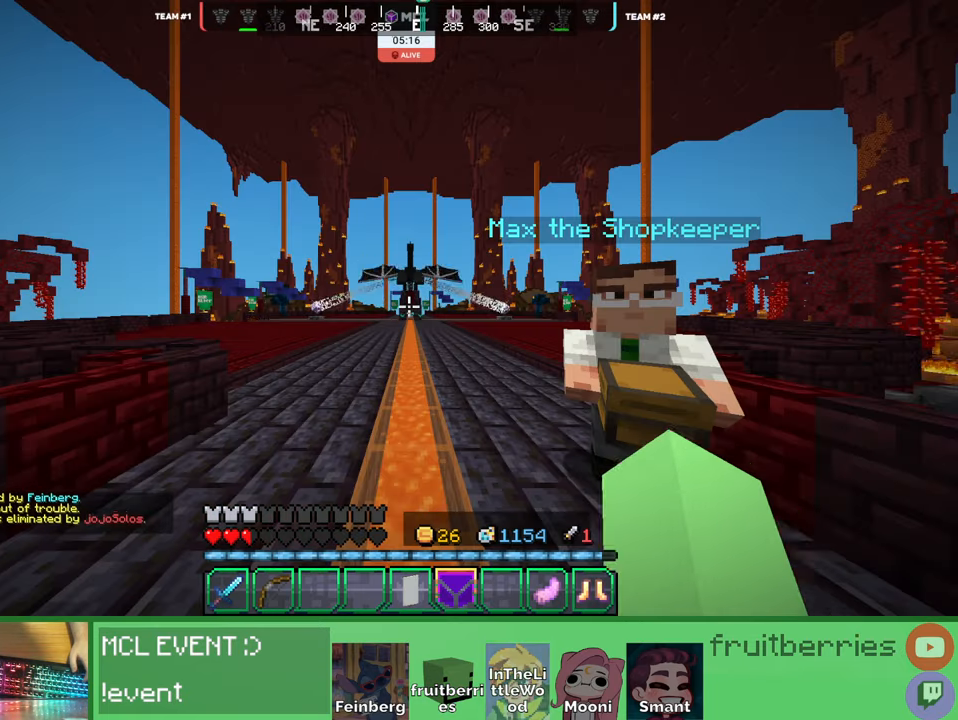
{"keys": ["s"], "mouse": []}
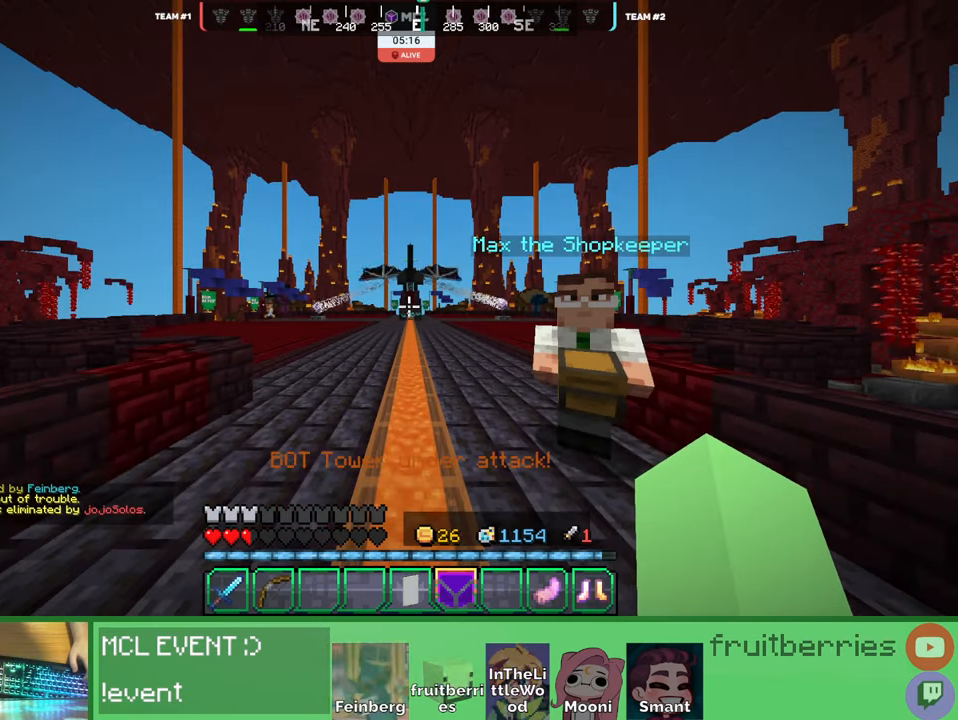
{"keys": ["s"], "mouse": [], "events": []}
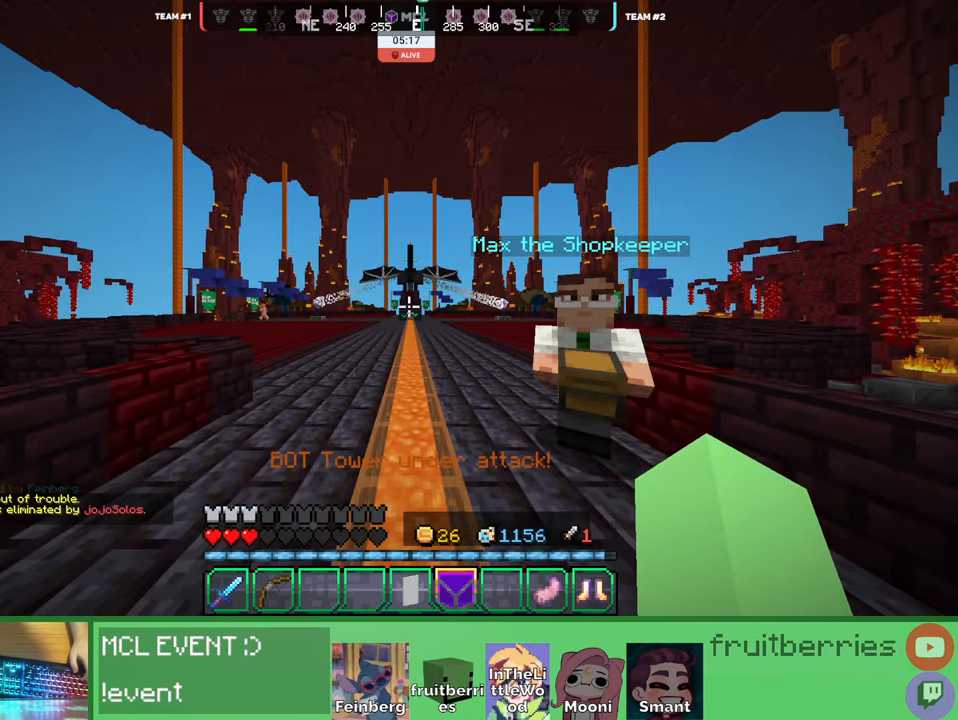
{"keys": ["w"], "mouse": [], "events": [[50, "s", "up"], [350, "d", "down"], [350, "w", "down"], [383, "d", "up"]]}
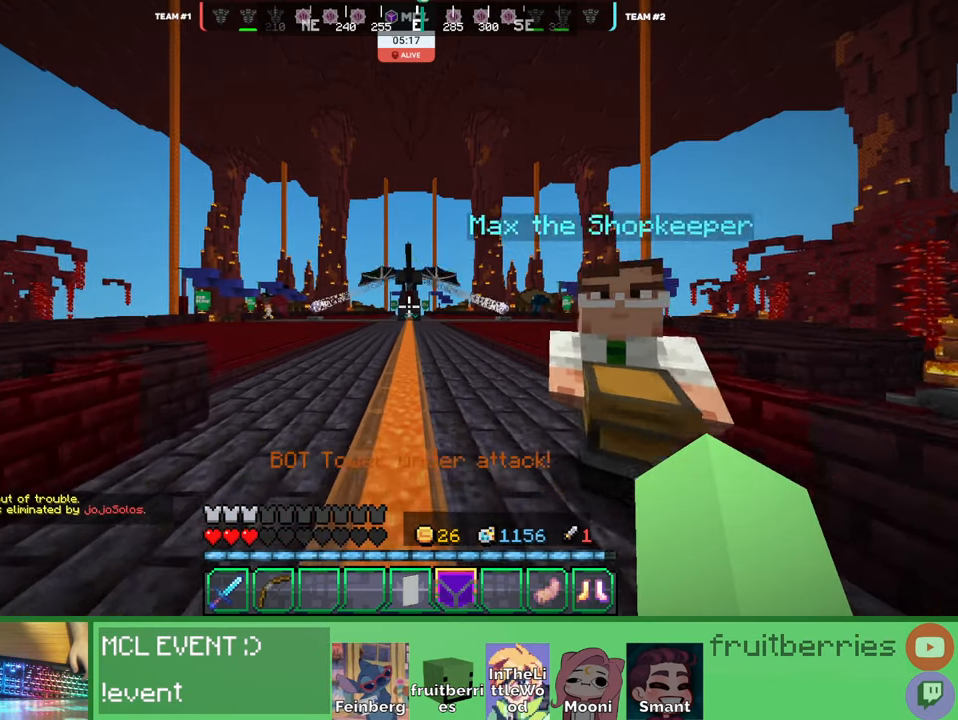
{"keys": ["a", "space", "w"], "mouse": [], "events": [[233, "a", "down"], [350, "space", "down"]]}
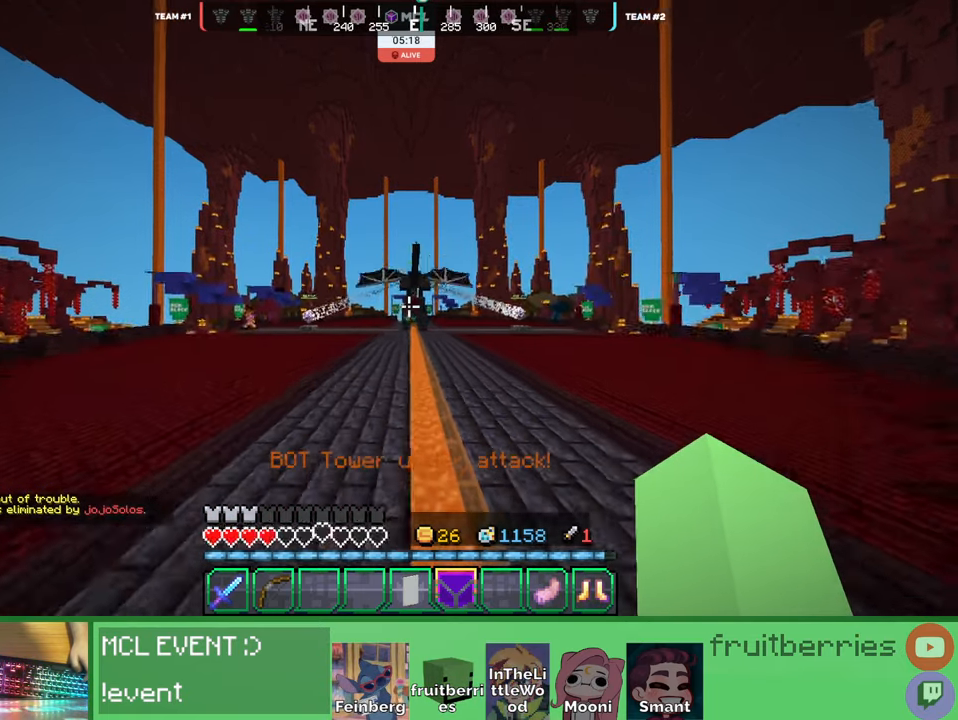
{"keys": ["a", "space", "w"], "mouse": [], "events": []}